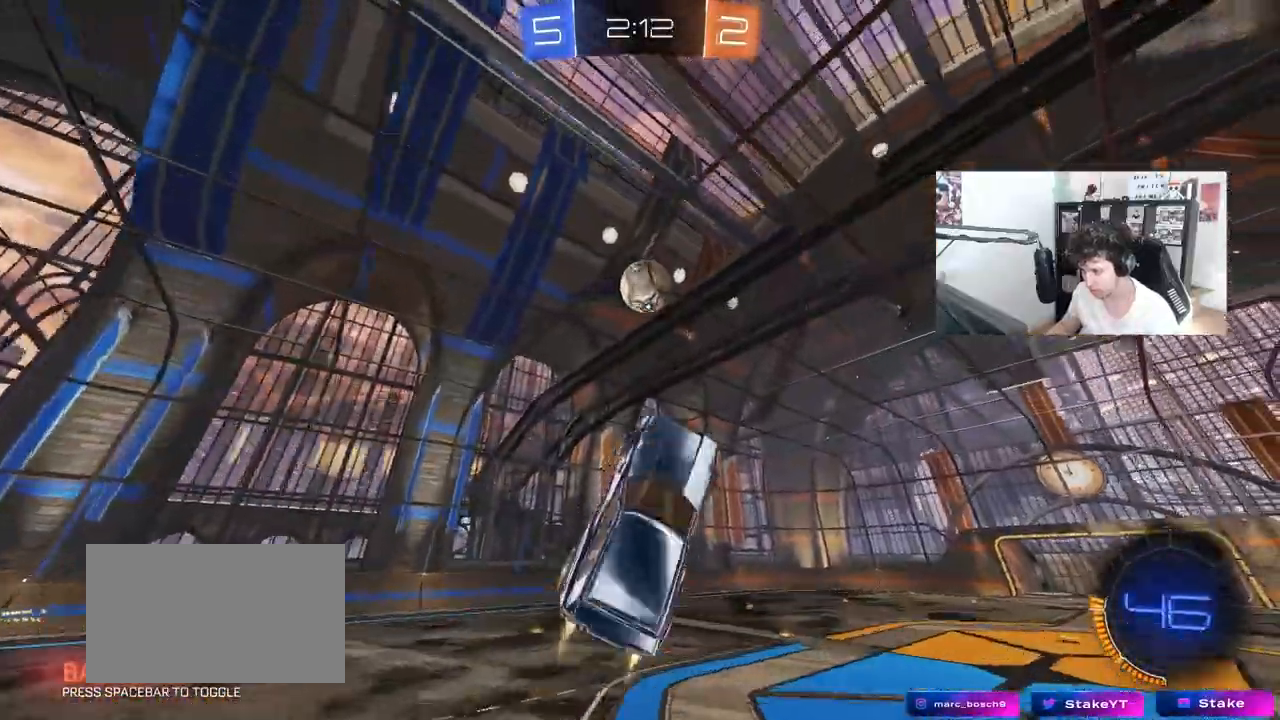
Gameplay with keyboard and mouse; each line is a JSON object with the keys and mouse buttons held at the frame after it. "events" lists presses ("down") and releases ("up") of "1", "2", "3", "4", "5", "a", "alt", "c", "caps_lock", "ctrl", "d", "e", "f", "g", "q", "r", "s", "shift", "space", "t", "tab", "v", "w", "x", "z", "mouse_left", "mouse_wheel" and "mouse_right" between this image and that frame as [ms after this image, input, new state], when the widget could be followed in between. "mouse_left", "mouse_wheel", "mouse_right" = the "left", "wheel", "right" buttons of the "mouse" list. No other keys are recorded. "wheel" means that the mouse wheel is clicked or scrolled. "mouse_move" is the direction in which the mouse moves at that frame (one of eight, or "still"), when it could be read.
{"keys": ["a", "w"], "mouse": [], "mouse_move": "still", "events": [[33, "w", "down"], [67, "shift", "up"], [167, "w", "up"], [217, "mouse_left", "up"], [267, "a", "up"], [300, "d", "down"], [300, "mouse_left", "down"], [400, "a", "down"], [400, "d", "up"], [400, "w", "down"], [500, "mouse_left", "up"]]}
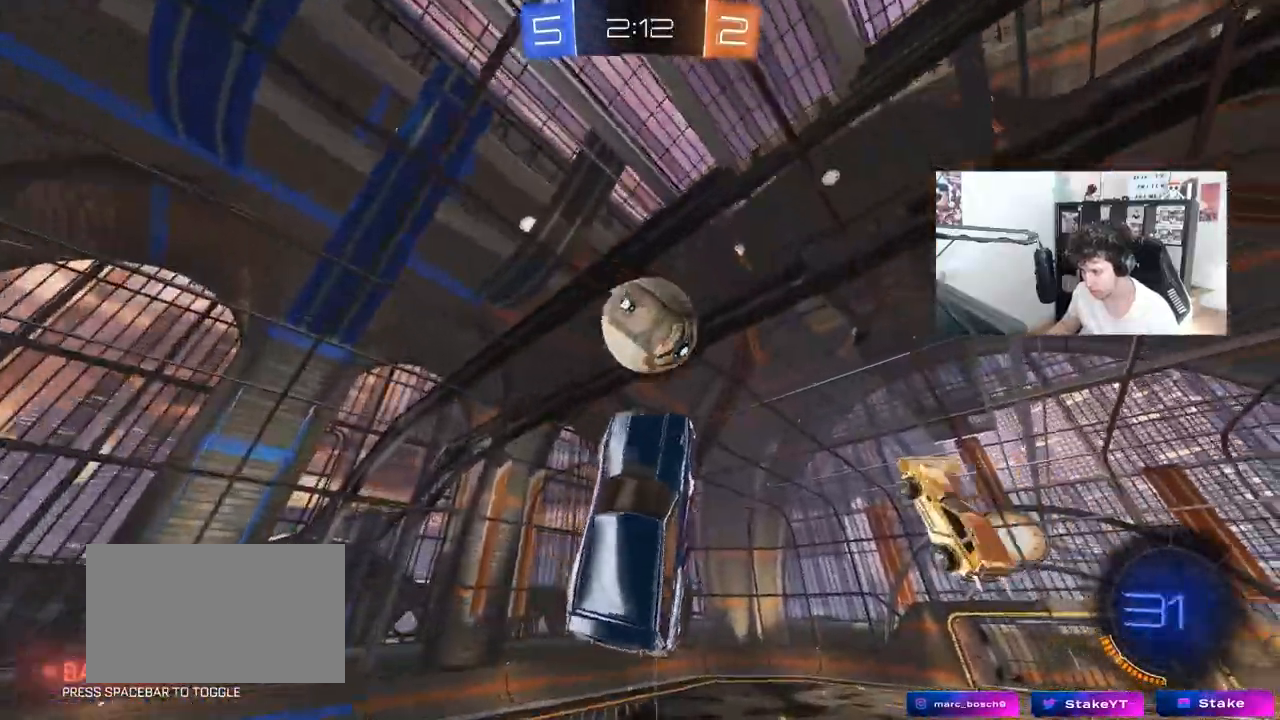
{"keys": ["a", "s", "shift"], "mouse": [], "mouse_move": "still"}
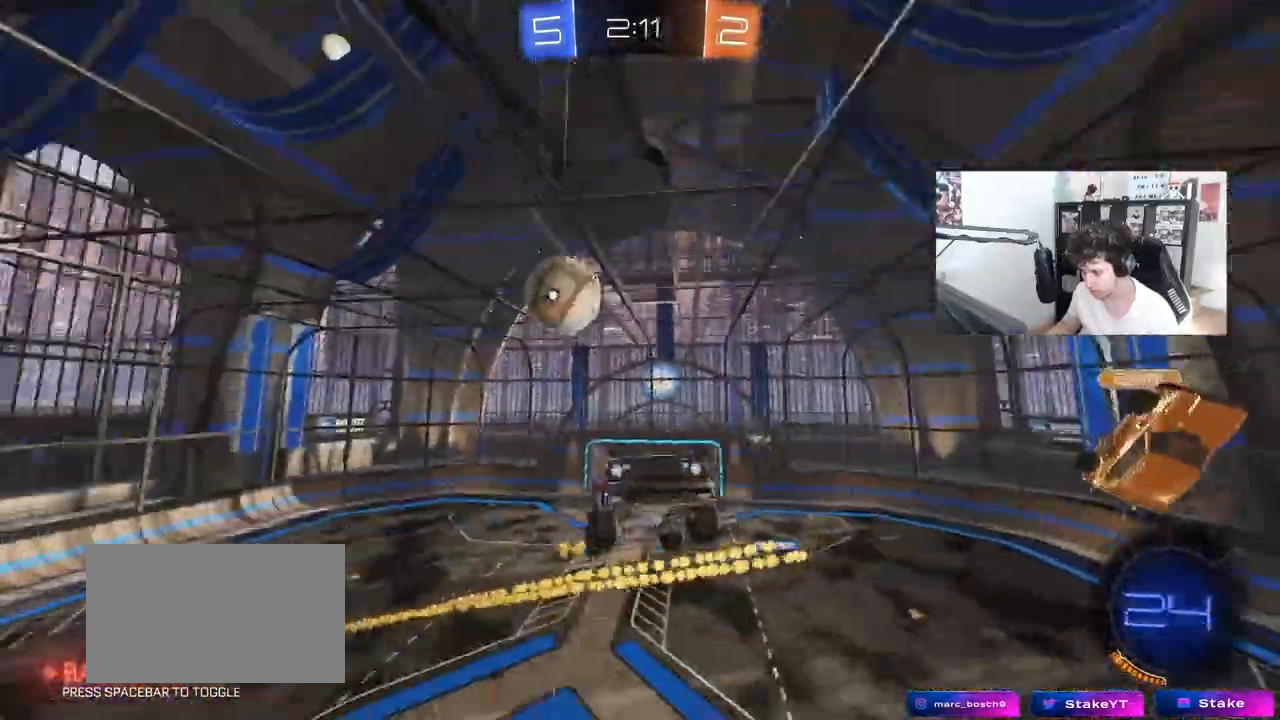
{"keys": ["a", "shift", "space"], "mouse": [], "mouse_move": "still", "events": [[100, "a", "up"], [100, "shift", "up"], [200, "d", "down"], [333, "d", "up"], [383, "a", "down"], [433, "s", "up"], [433, "shift", "down"], [483, "space", "down"]]}
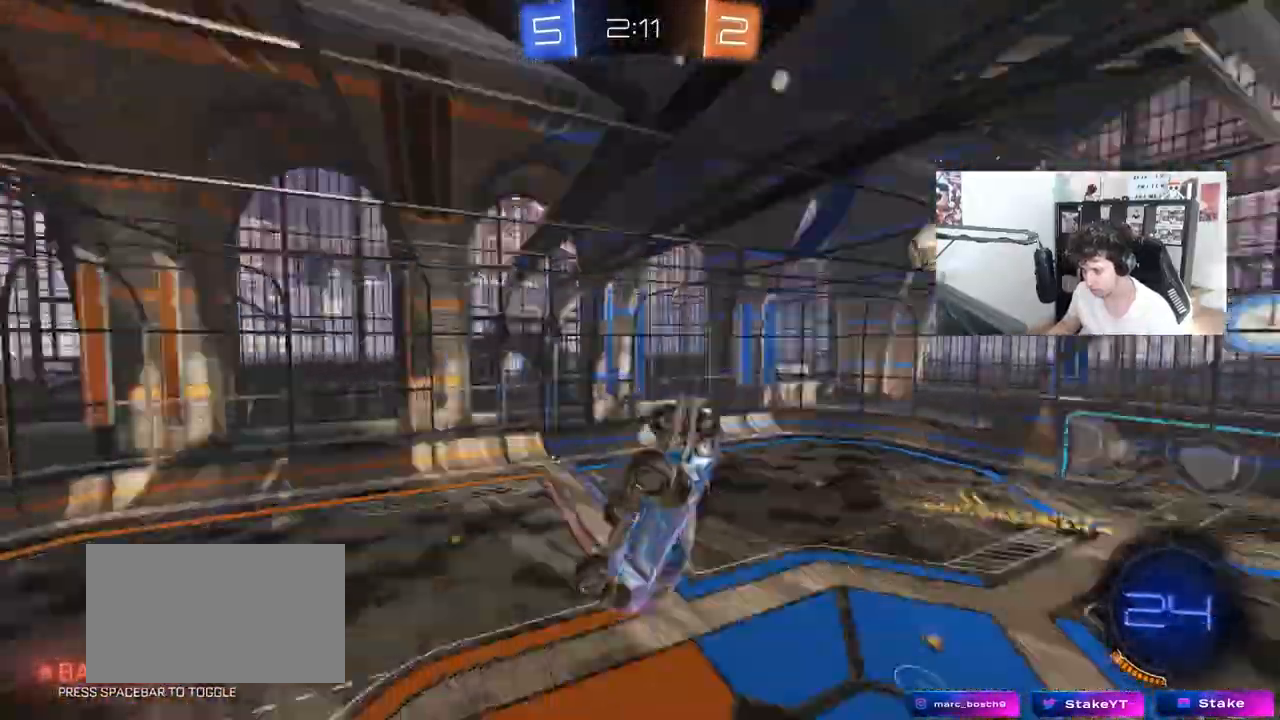
{"keys": ["a", "shift"], "mouse": [], "mouse_move": "still", "events": [[67, "s", "down"], [167, "shift", "up"], [167, "space", "up"], [217, "a", "up"], [400, "a", "down"], [450, "s", "up"], [450, "shift", "down"]]}
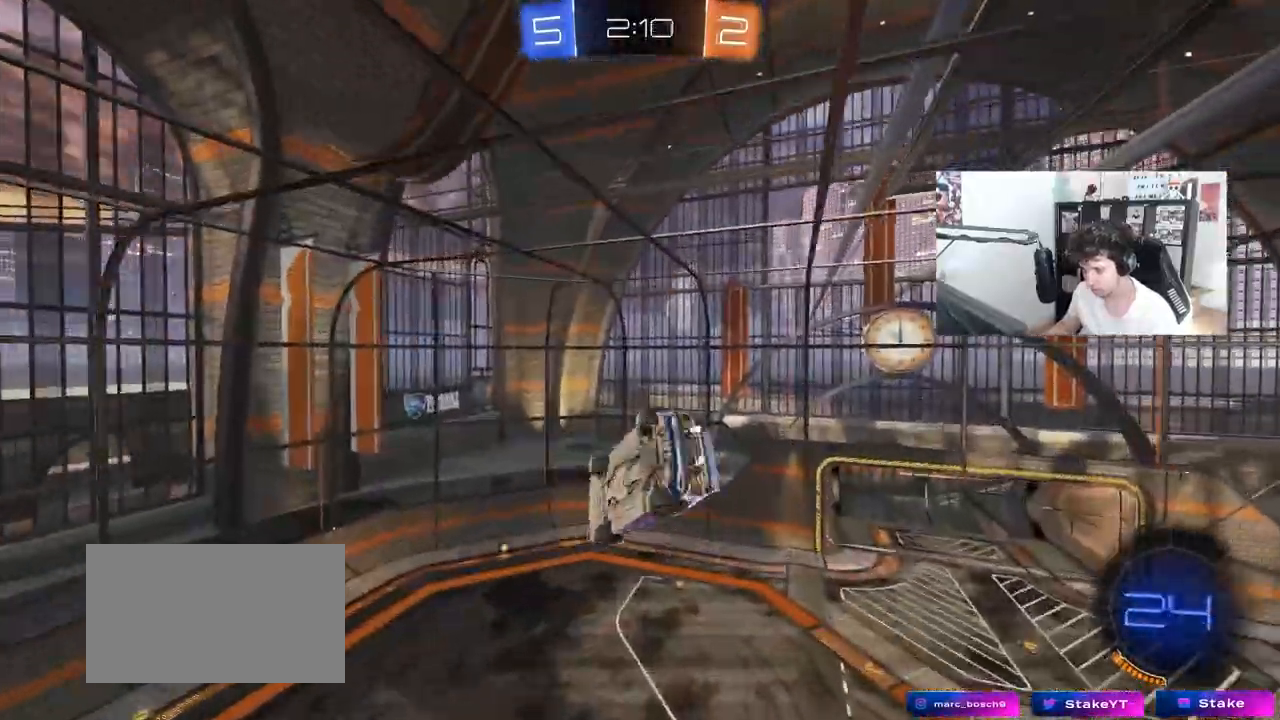
{"keys": ["a", "shift"], "mouse": [], "mouse_move": "still", "events": [[83, "w", "down"], [317, "space", "down"], [317, "w", "up"], [467, "space", "up"]]}
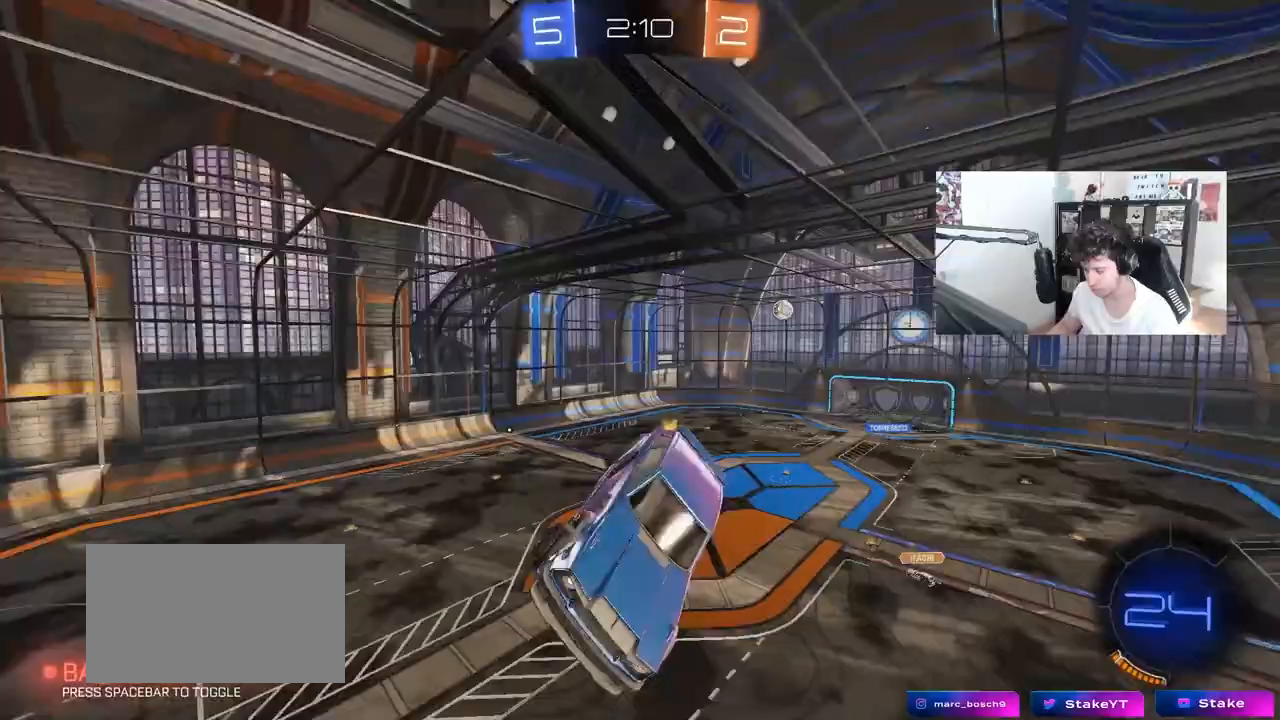
{"keys": [], "mouse": [], "mouse_move": "still", "events": [[67, "s", "down"], [150, "shift", "up"], [200, "a", "up"], [250, "s", "up"]]}
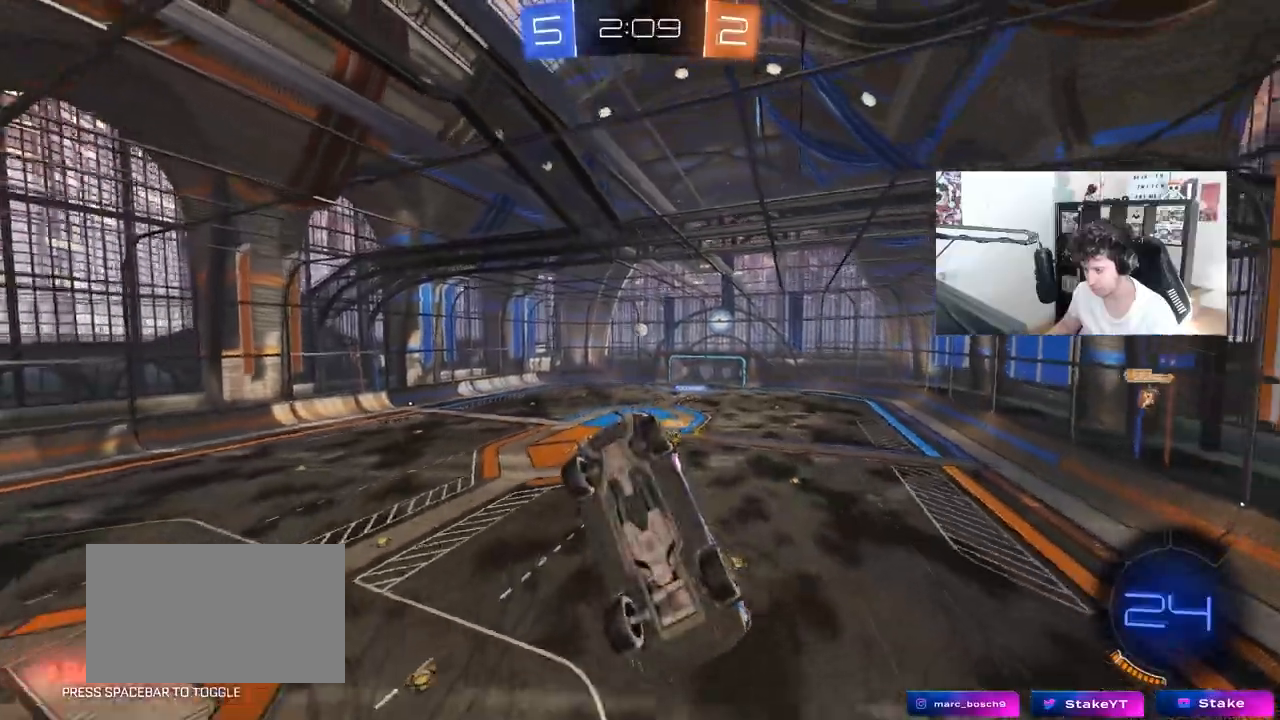
{"keys": [], "mouse": [], "mouse_move": "still", "events": [[167, "s", "down"], [267, "d", "down"], [267, "s", "up"], [350, "d", "up"]]}
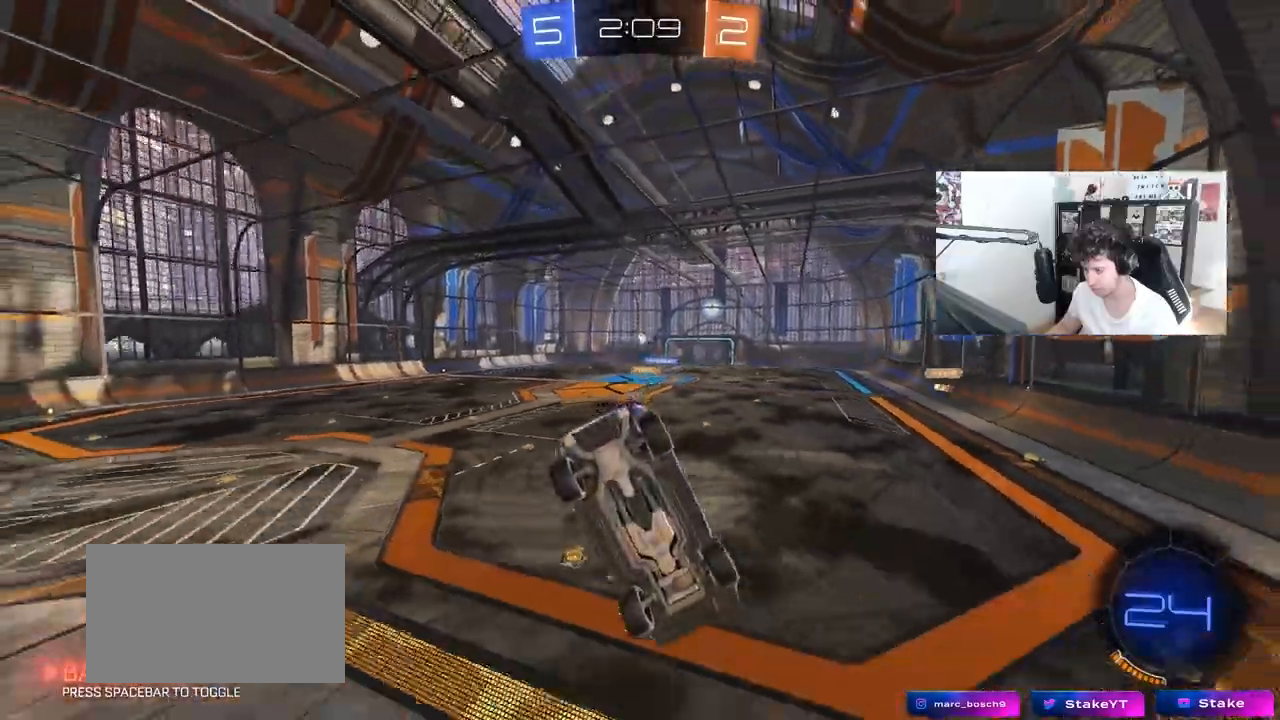
{"keys": ["w"], "mouse": ["left"], "mouse_move": "still", "events": [[83, "d", "down"], [83, "w", "down"], [183, "mouse_left", "down"], [317, "d", "up"]]}
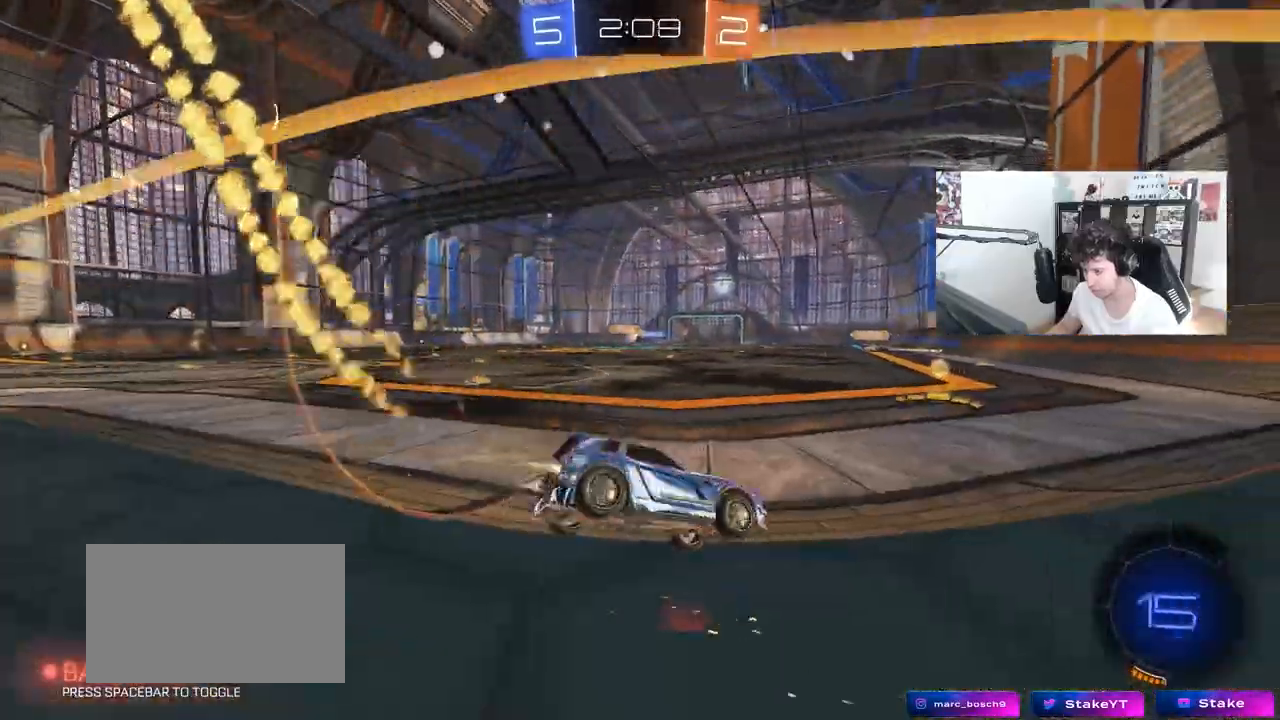
{"keys": ["a", "shift", "w"], "mouse": ["left", "right"], "mouse_move": "still", "events": [[67, "a", "down"], [383, "a", "up"], [383, "d", "down"], [383, "mouse_right", "down"], [433, "d", "up"], [483, "a", "down"], [483, "shift", "down"]]}
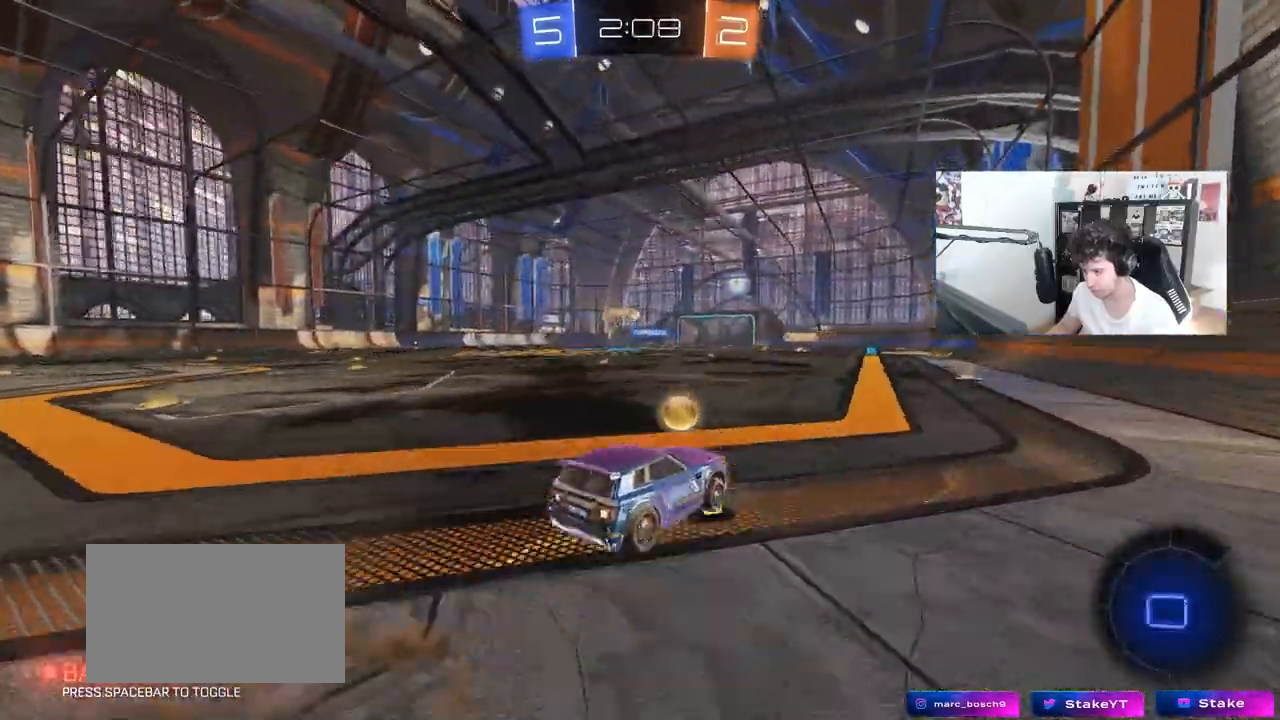
{"keys": ["a", "s", "shift"], "mouse": [], "mouse_move": "still", "events": [[117, "s", "down"], [117, "w", "up"], [267, "mouse_right", "up"], [400, "s", "up"], [450, "mouse_left", "up"], [500, "s", "down"]]}
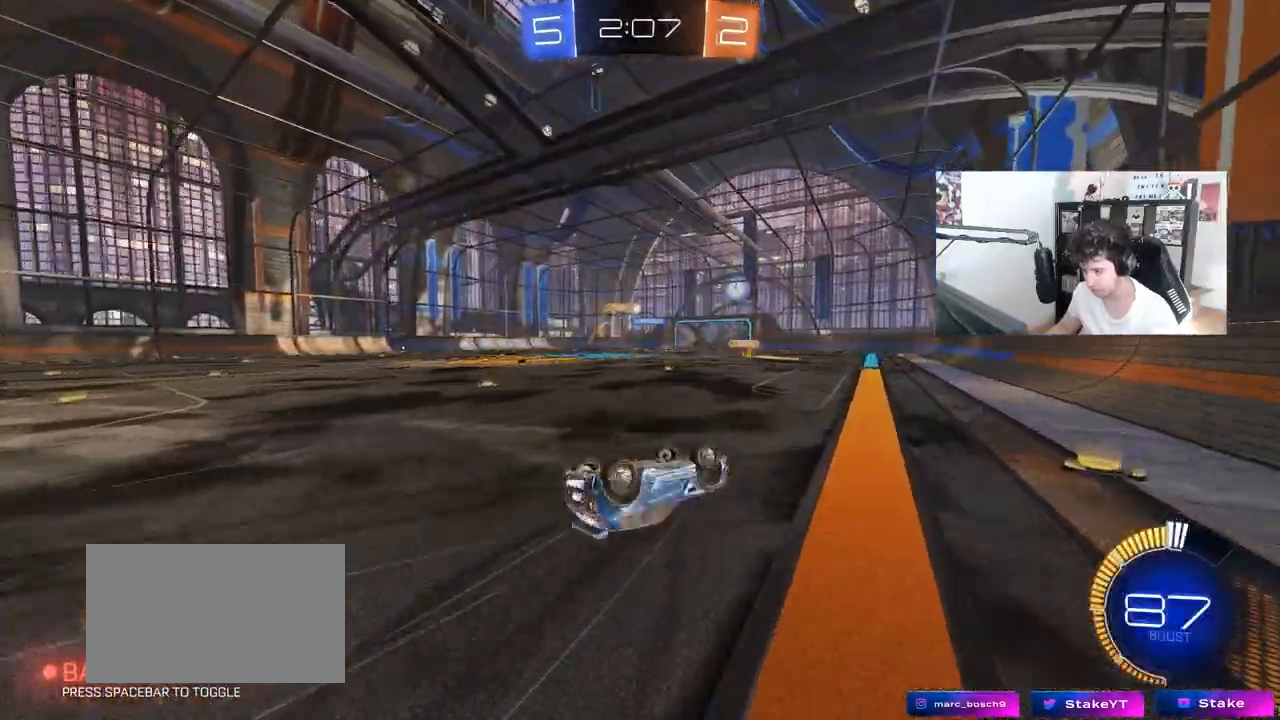
{"keys": [], "mouse": [], "mouse_move": "still", "events": [[417, "s", "up"], [467, "a", "up"], [467, "shift", "up"]]}
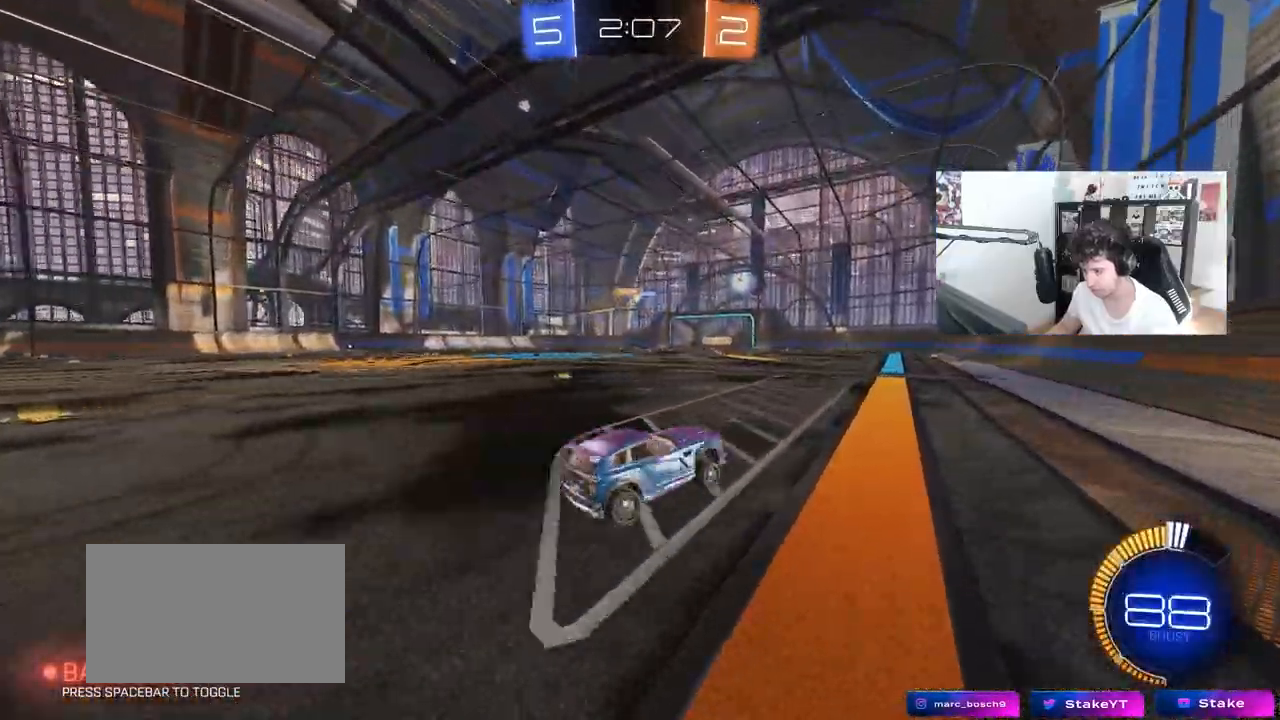
{"keys": ["a", "w"], "mouse": ["left"], "mouse_move": "still", "events": [[300, "mouse_left", "down"], [300, "w", "down"], [483, "a", "down"]]}
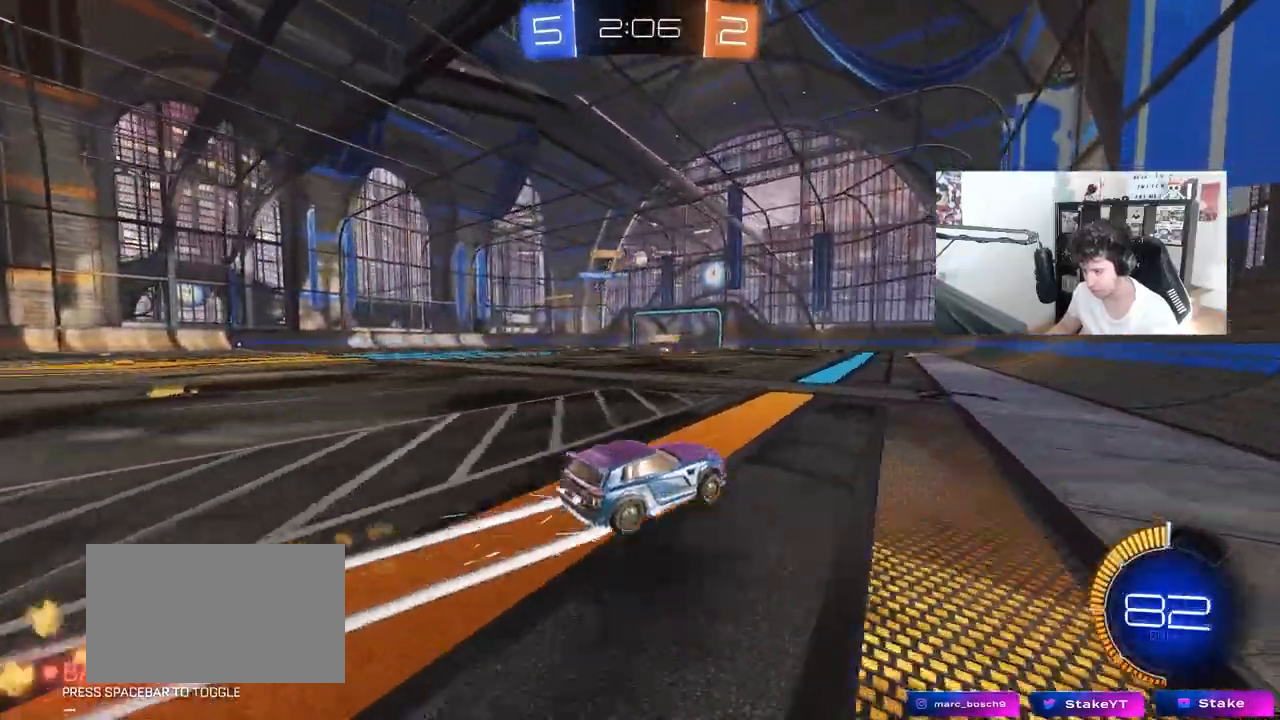
{"keys": ["w"], "mouse": [], "mouse_move": "still", "events": [[33, "mouse_left", "up"], [117, "a", "up"]]}
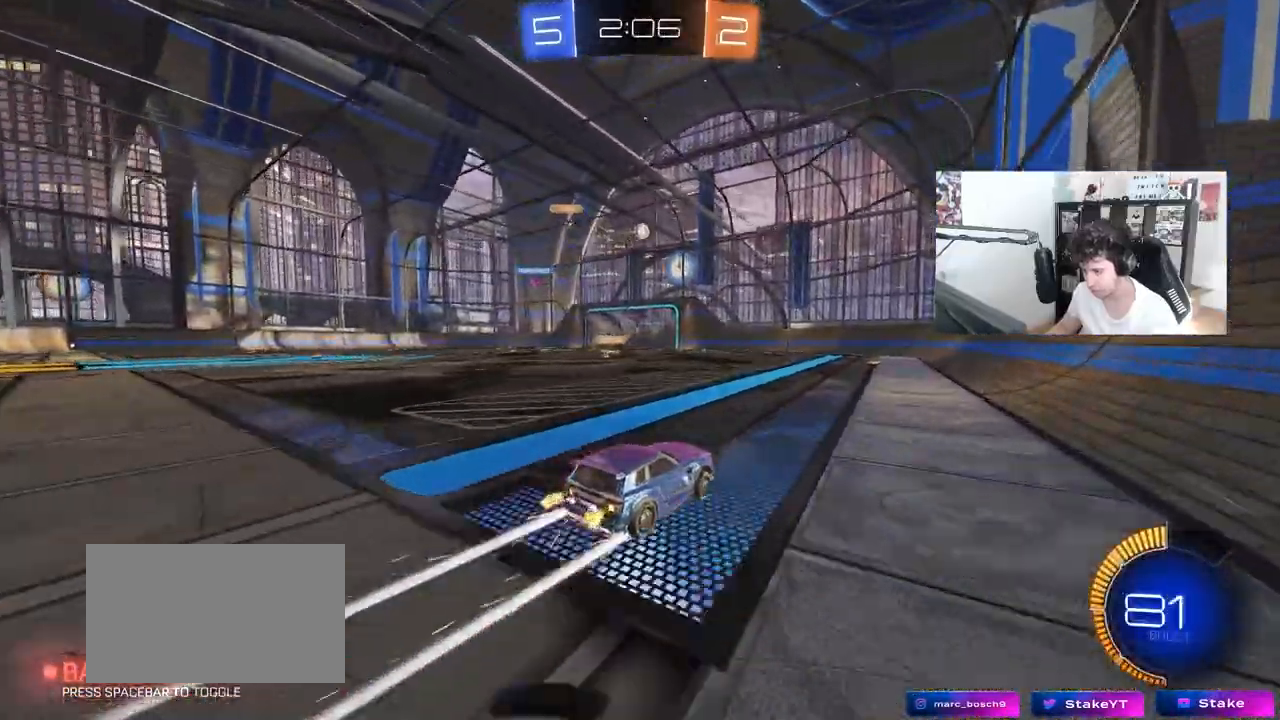
{"keys": ["w"], "mouse": [], "mouse_move": "still", "events": []}
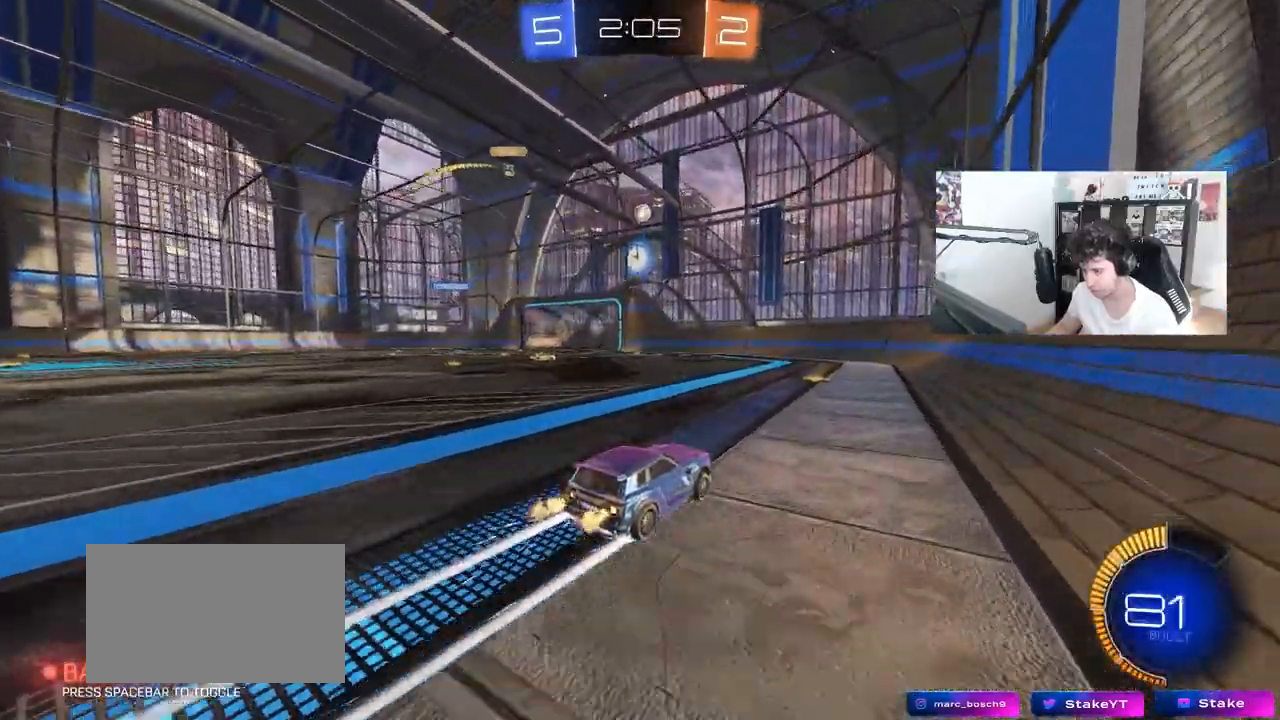
{"keys": ["w"], "mouse": [], "mouse_move": "still", "events": []}
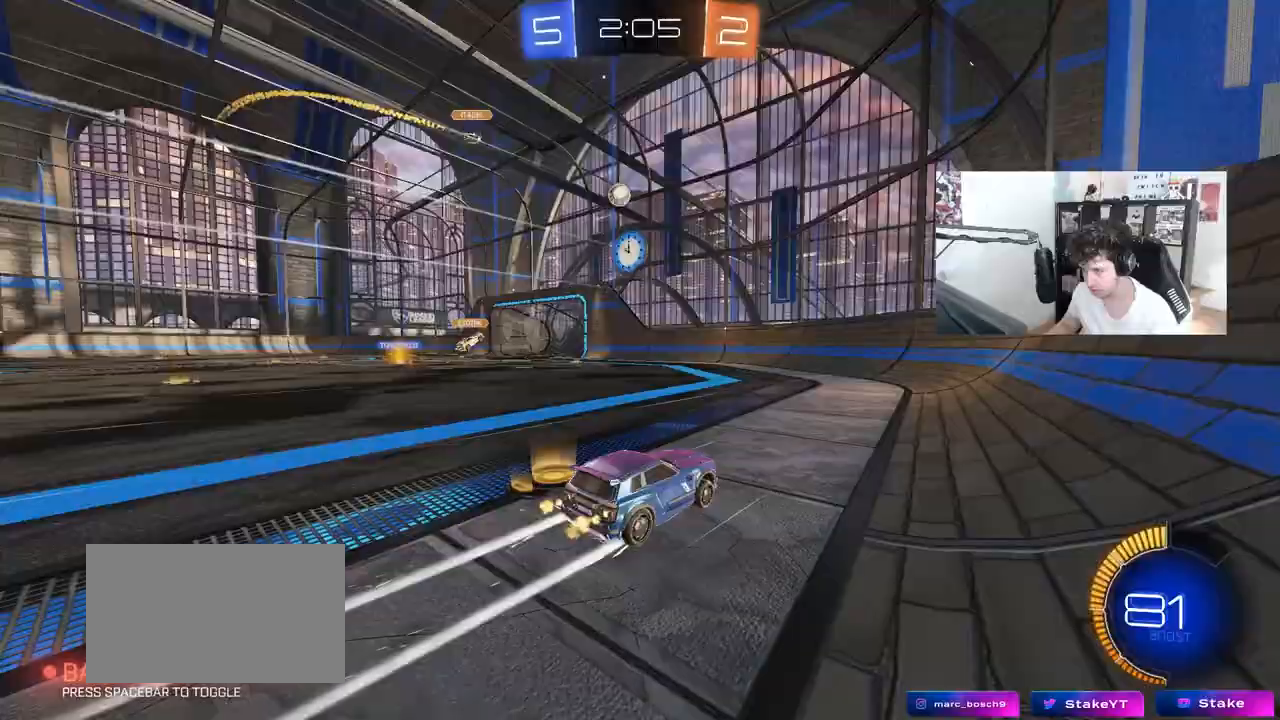
{"keys": ["w"], "mouse": [], "mouse_move": "still", "events": [[67, "a", "down"], [267, "a", "up"], [267, "mouse_left", "down"], [350, "mouse_left", "up"]]}
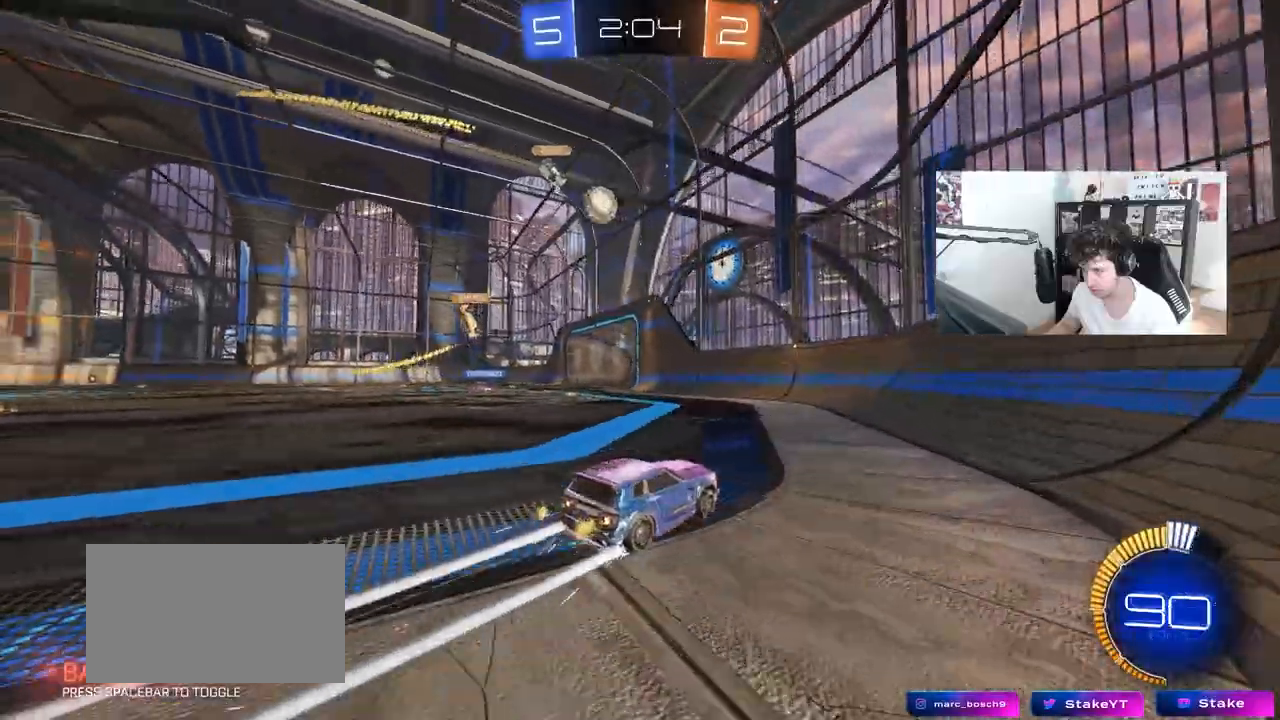
{"keys": ["w"], "mouse": [], "mouse_move": "still", "events": [[133, "a", "down"], [367, "a", "up"]]}
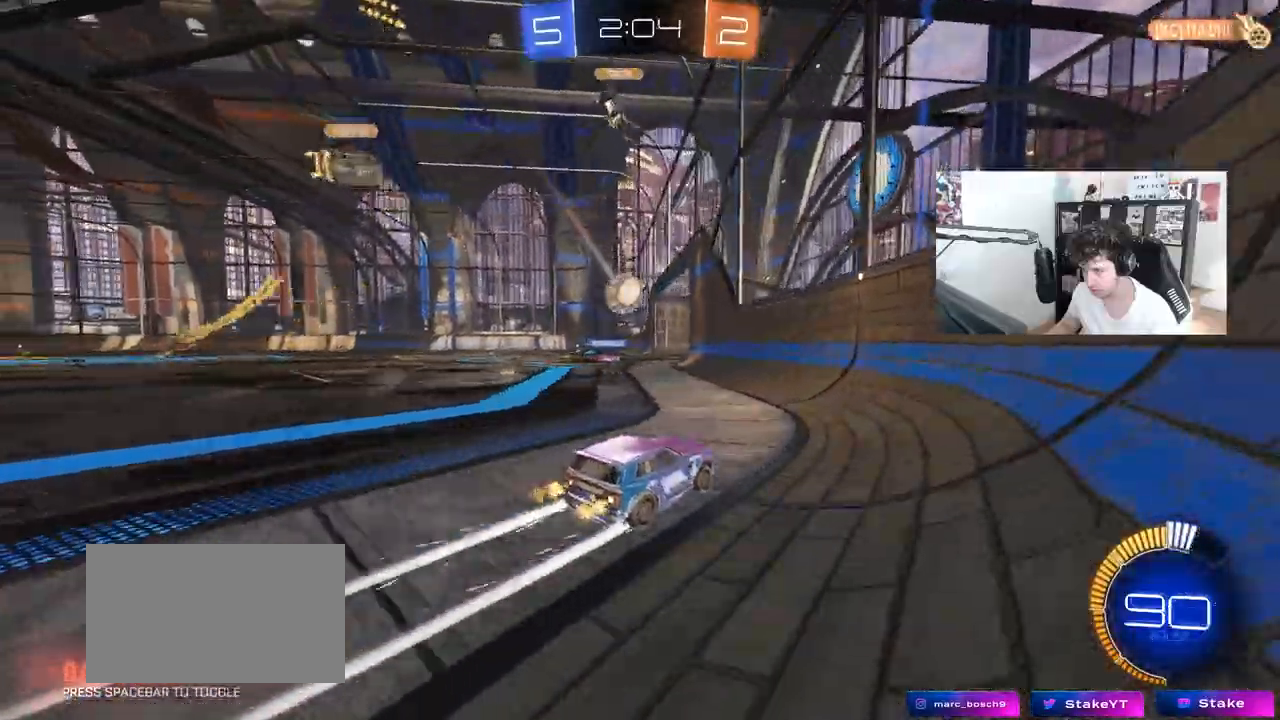
{"keys": ["w"], "mouse": [], "mouse_move": "still", "events": [[67, "a", "down"], [150, "a", "up"]]}